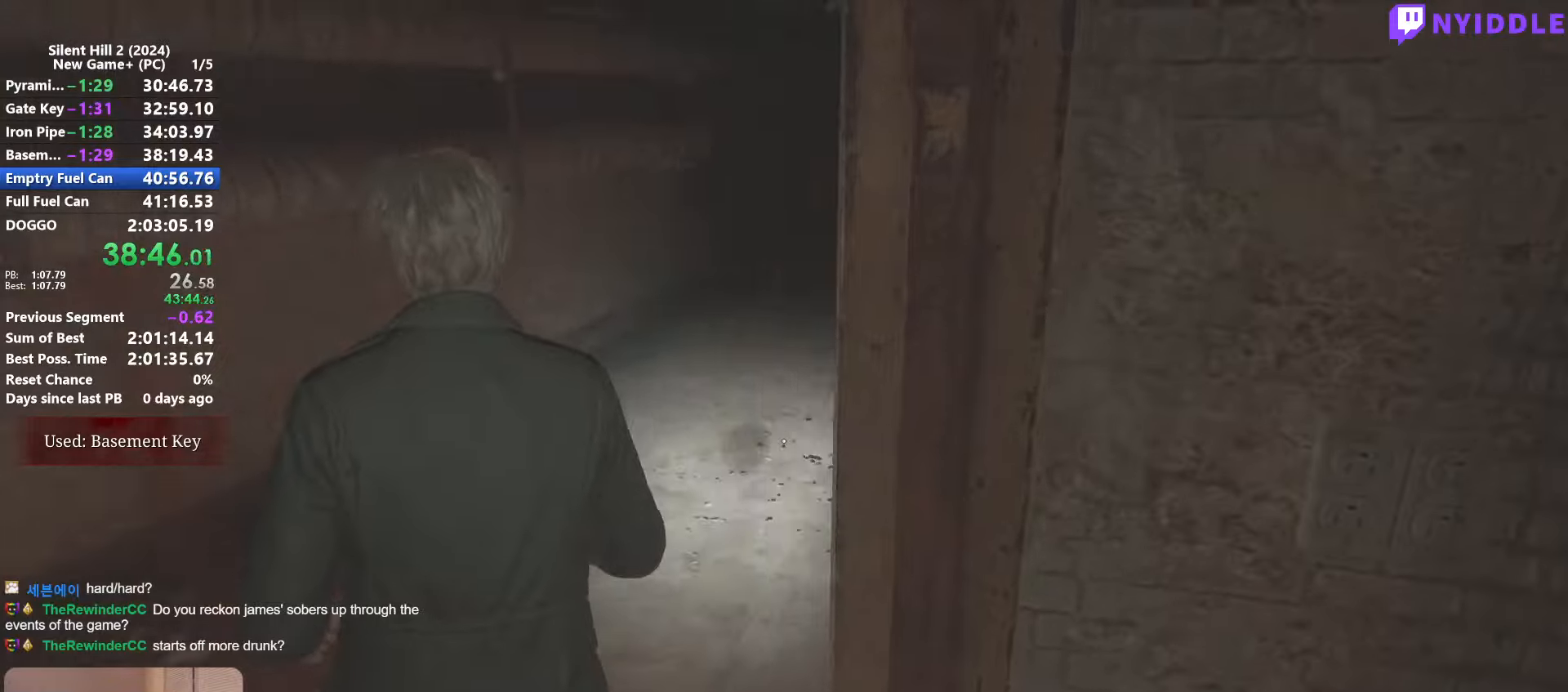
Gameplay with keyboard and mouse; each line is a JSON object with the keys and mouse buttons held at the frame after it. "events" lists presses ("down") and releases ("up") of "1", "2", "3", "4", "5", "a", "alt", "c", "ctrl", "d", "e", "f", "g", "q", "r", "s", "shift", "space", "tab", "v", "w", "x", "z", "mouse_left", "mouse_right", "mouse_mb4", "mouse_wheel_up" and "mouse_wheel_down" between this image and that frame as [ms after this image, input, new state], when the widget could be followed in between. "mouse_left", "mouse_right", "mouse_mb4", "mouse_wheel_up", "mouse_wheel_down" = the "left", "right", "mb4", "wheel_up", "wheel_down" buttons of the "mouse" list. No other keys are recorded. Not read: mouse_move.
{"keys": ["shift", "w"], "mouse": [], "events": []}
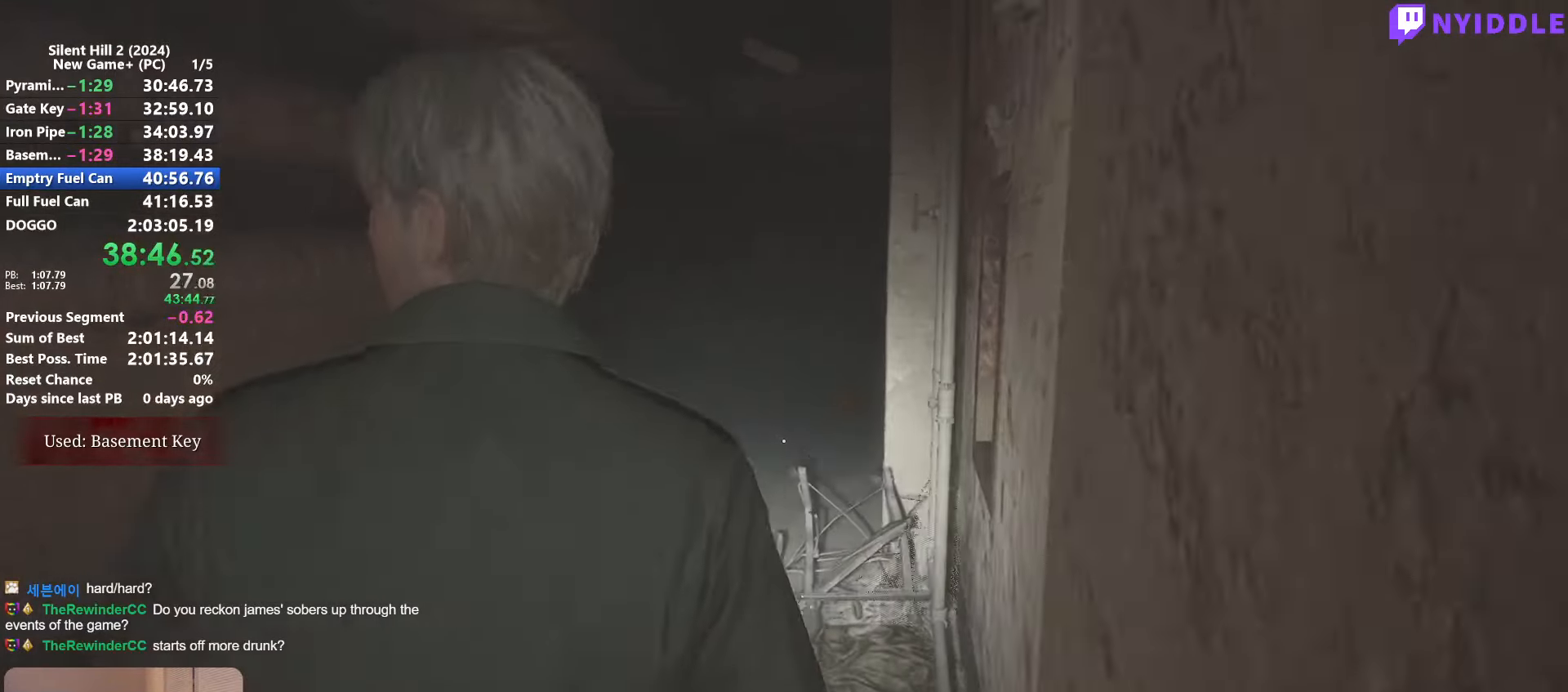
{"keys": ["shift", "w"], "mouse": [], "events": []}
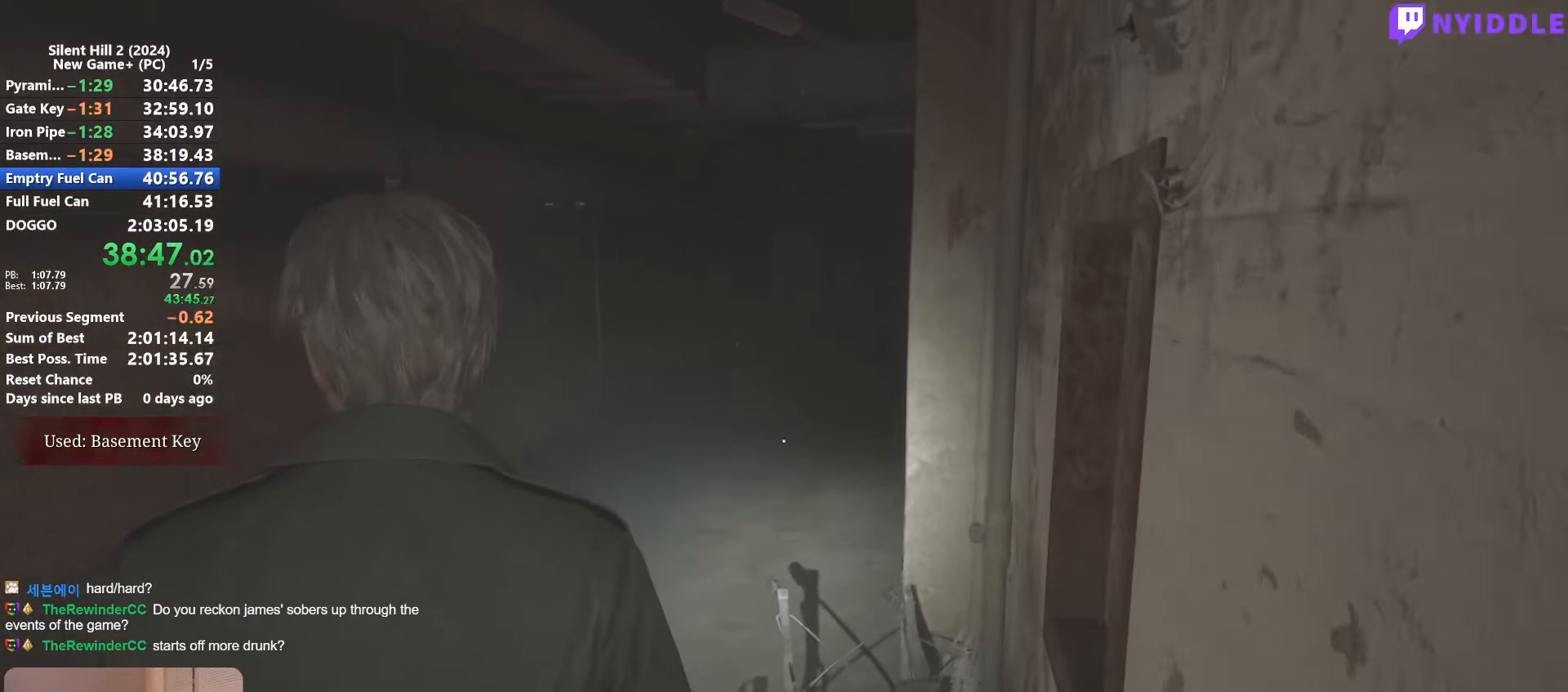
{"keys": ["shift", "w"], "mouse": [], "events": []}
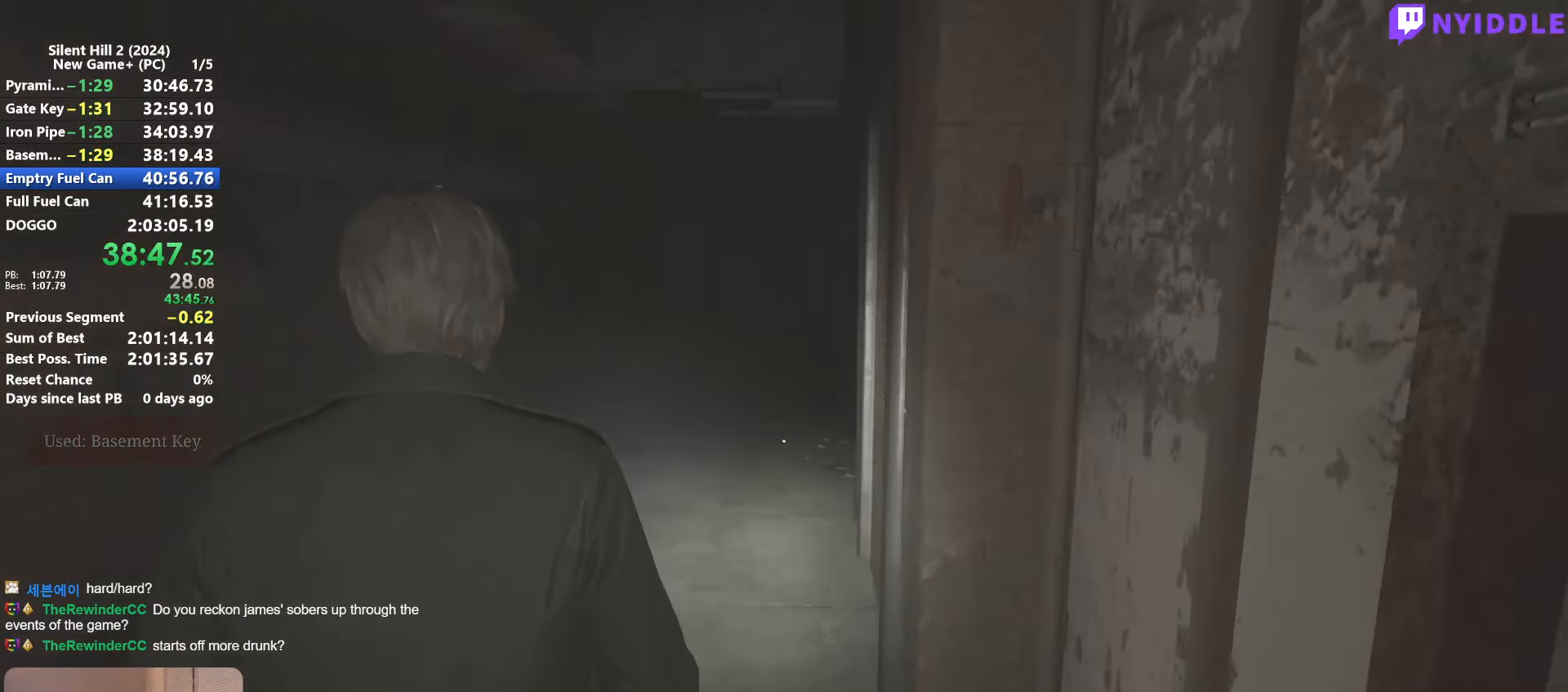
{"keys": ["shift", "w"], "mouse": [], "events": []}
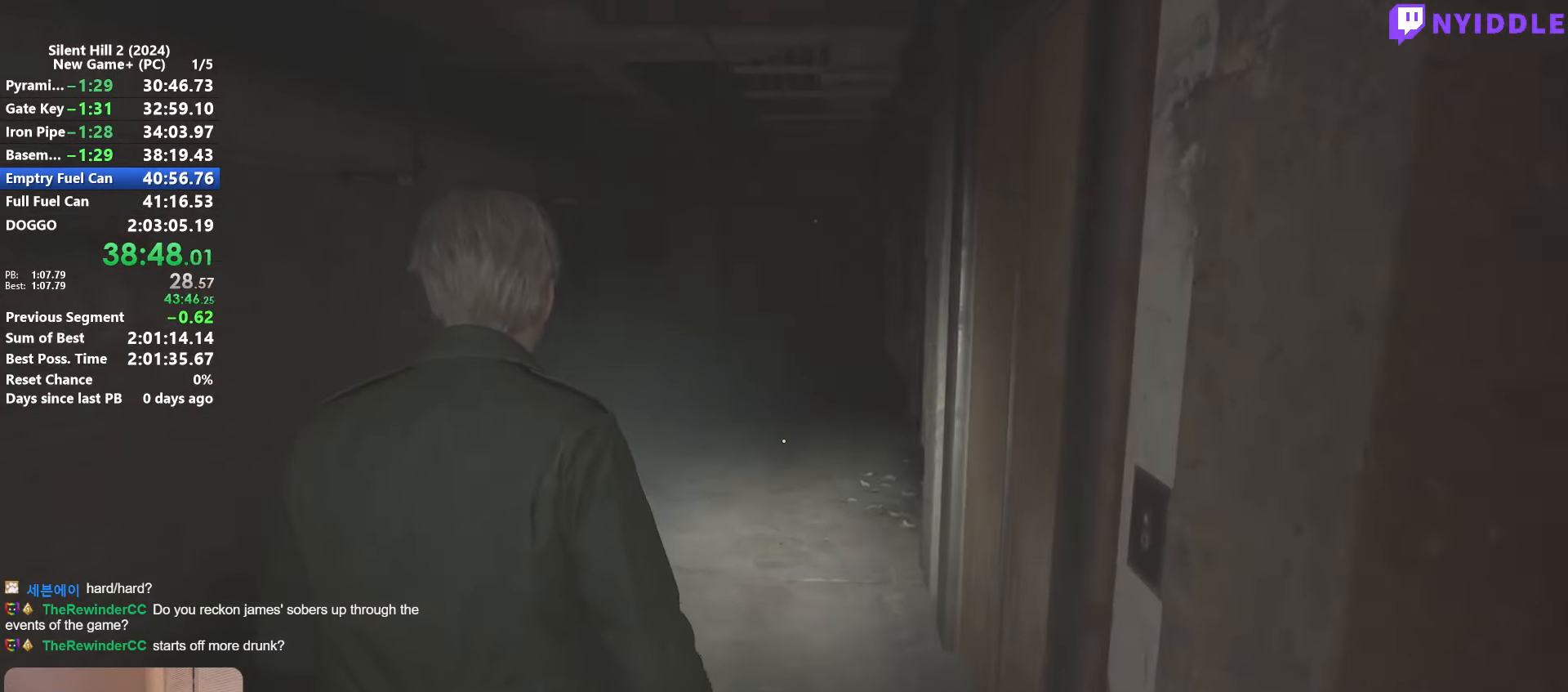
{"keys": ["shift", "w"], "mouse": [], "events": []}
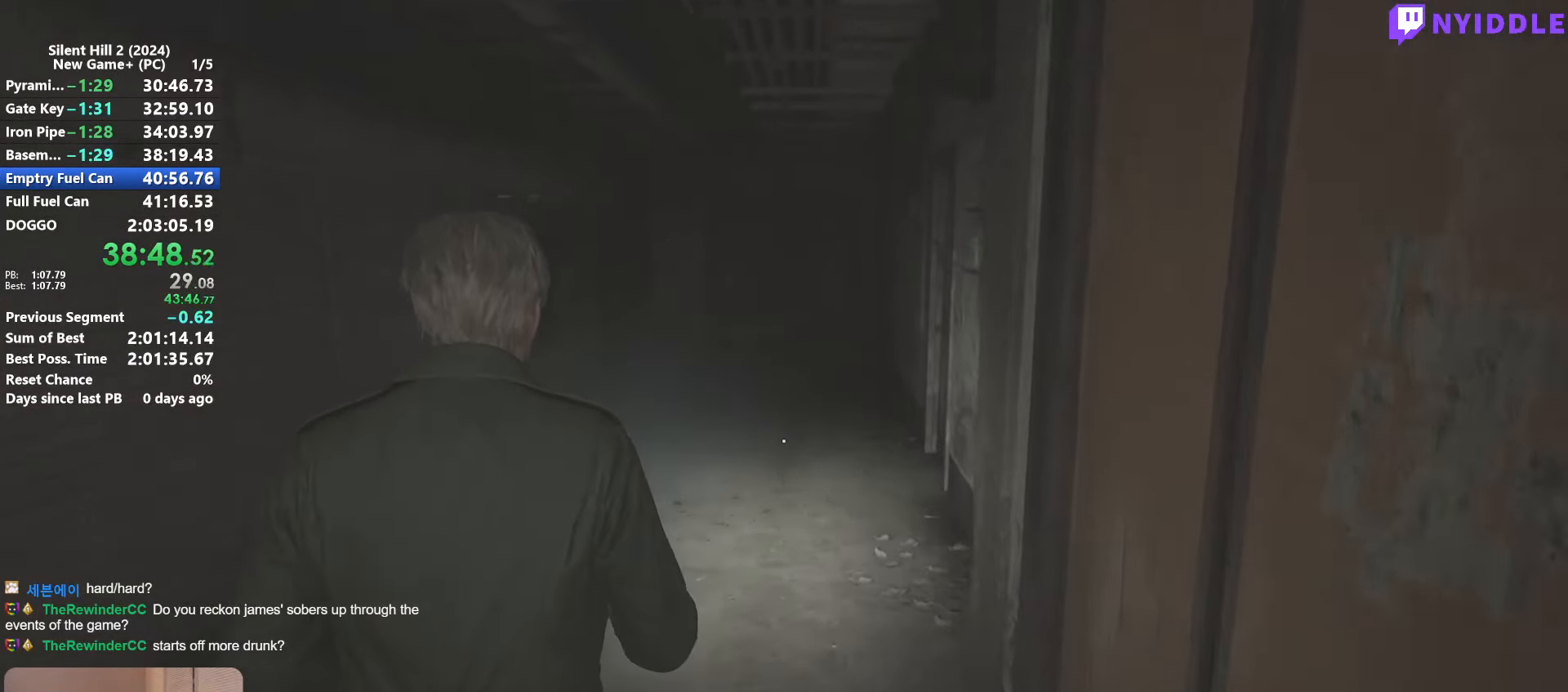
{"keys": ["shift", "w"], "mouse": [], "events": []}
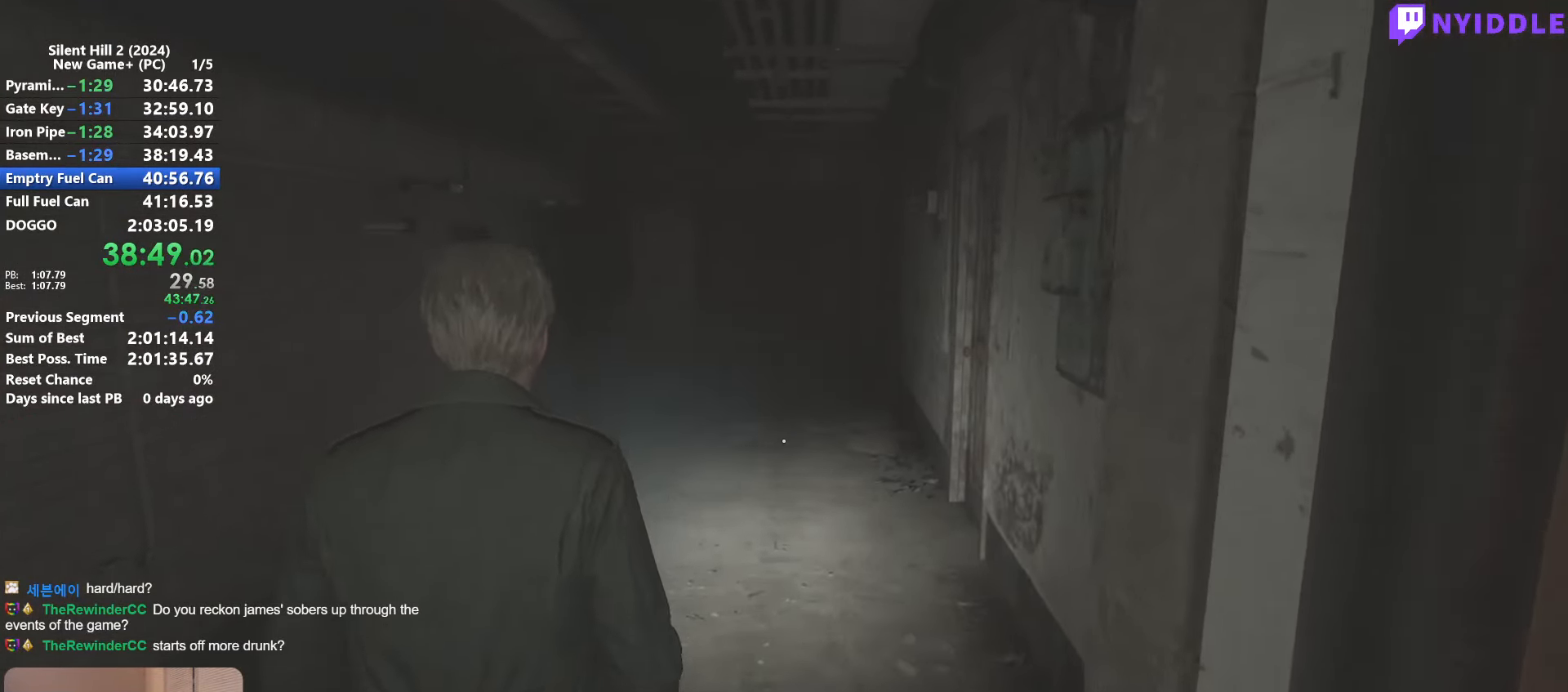
{"keys": ["shift", "w"], "mouse": [], "events": []}
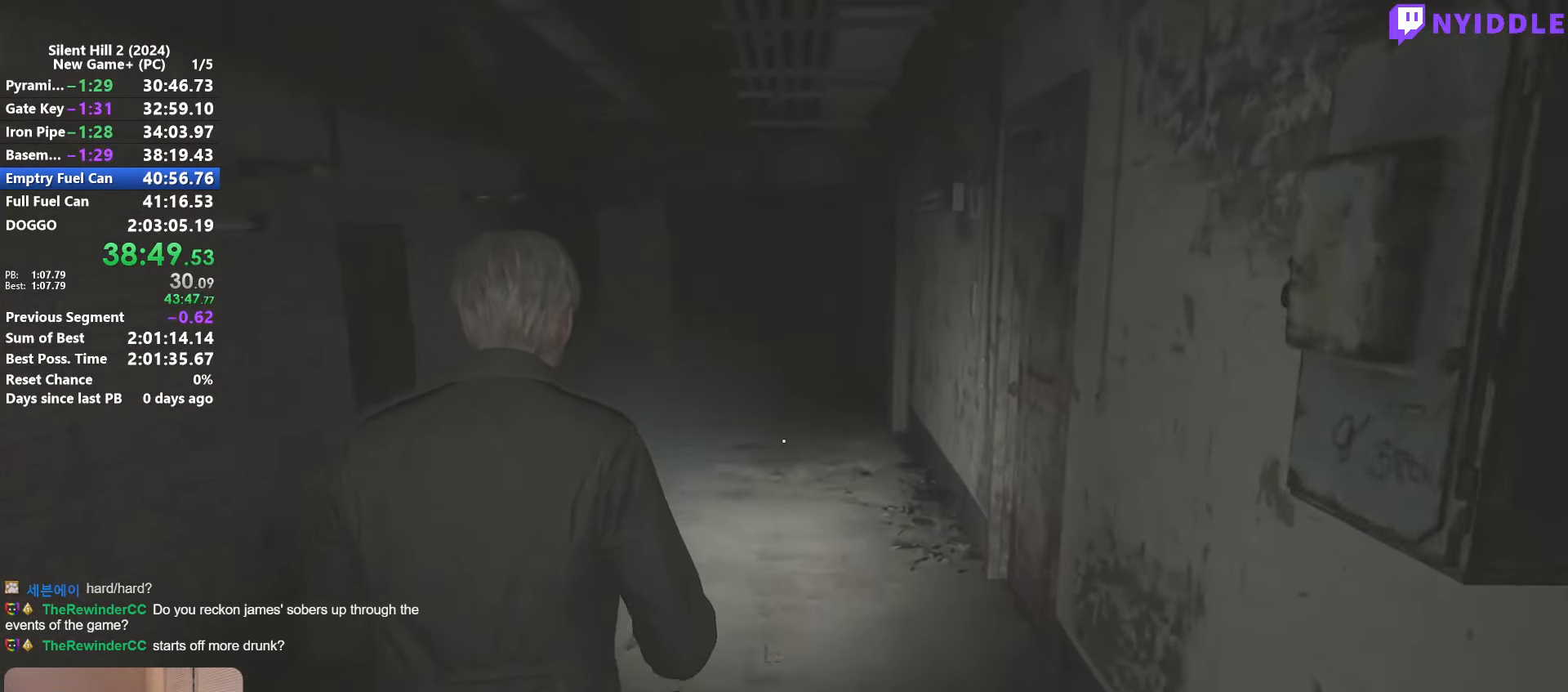
{"keys": ["shift", "w"], "mouse": [], "events": []}
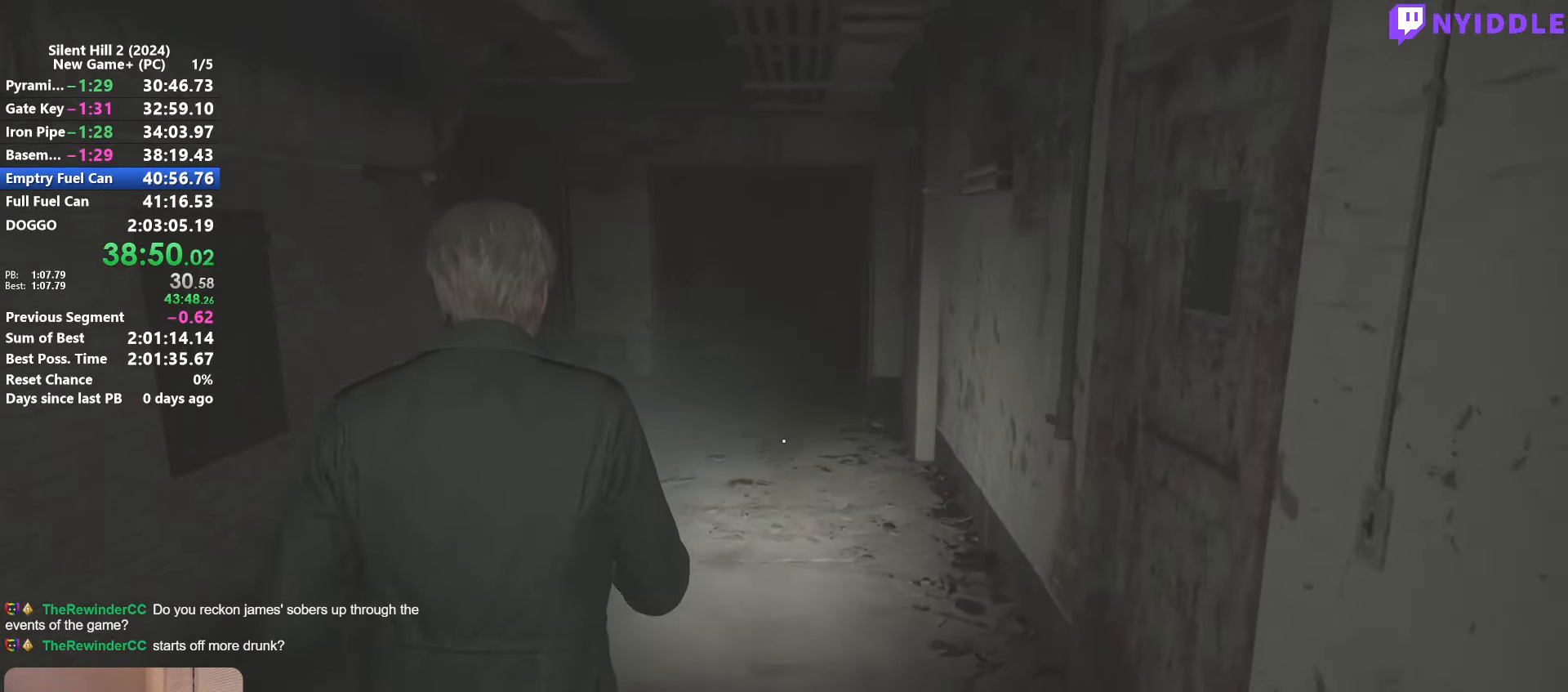
{"keys": ["shift", "w"], "mouse": [], "events": []}
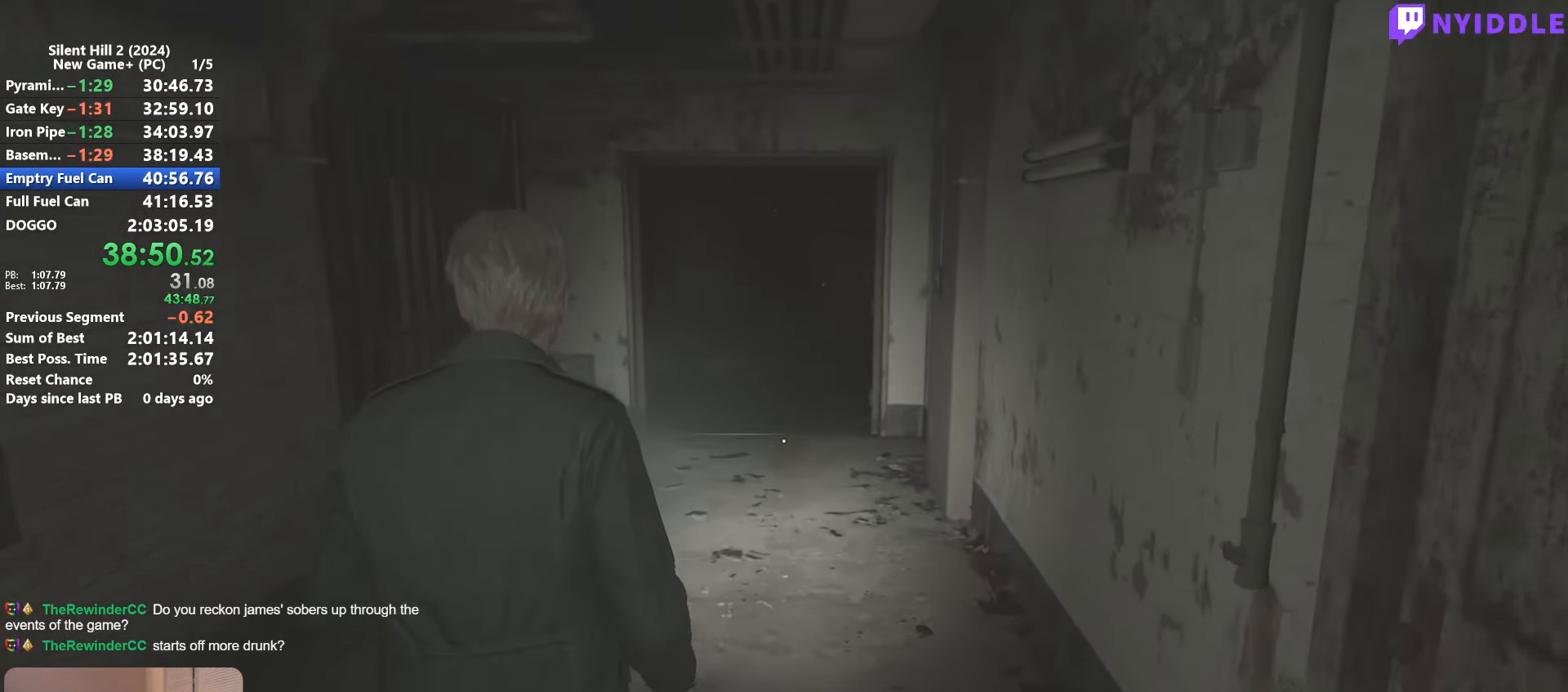
{"keys": ["shift", "w"], "mouse": [], "events": []}
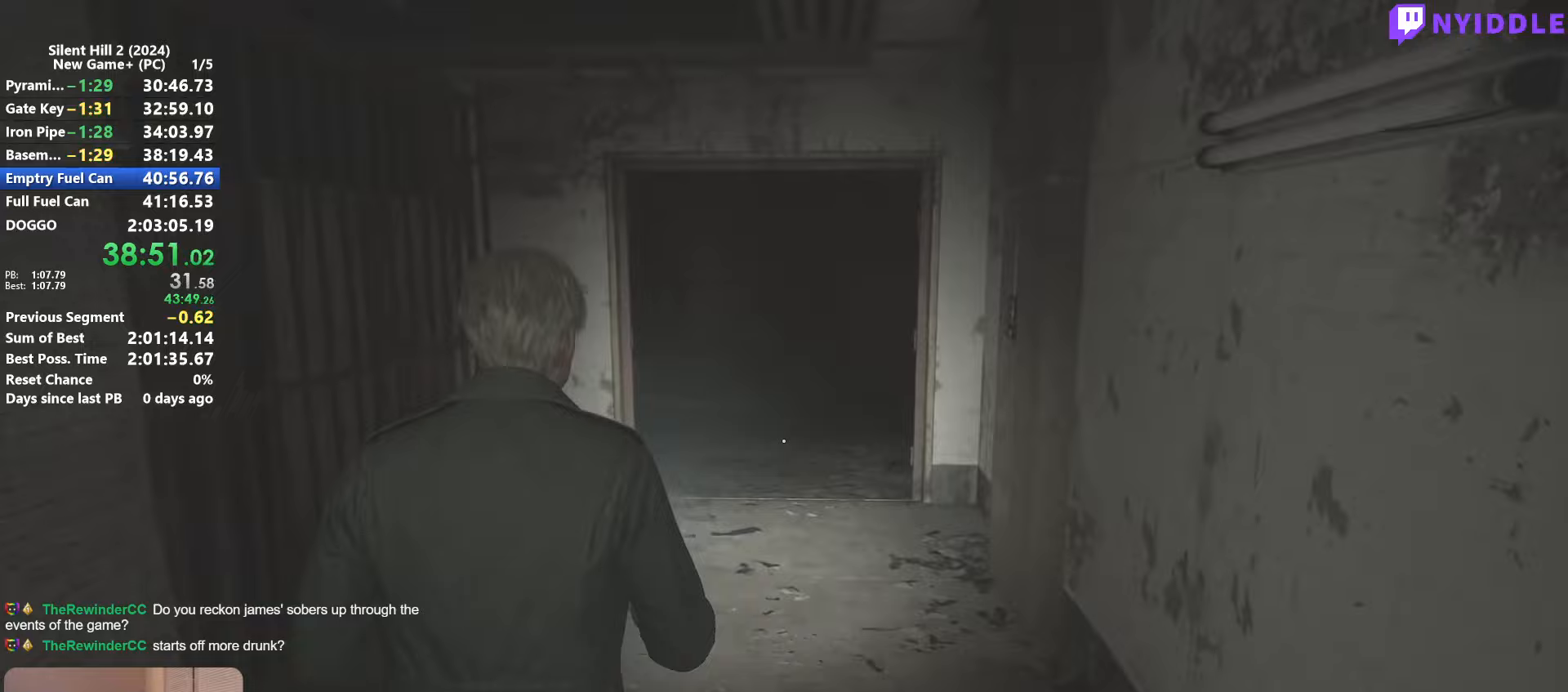
{"keys": ["shift", "w"], "mouse": [], "events": []}
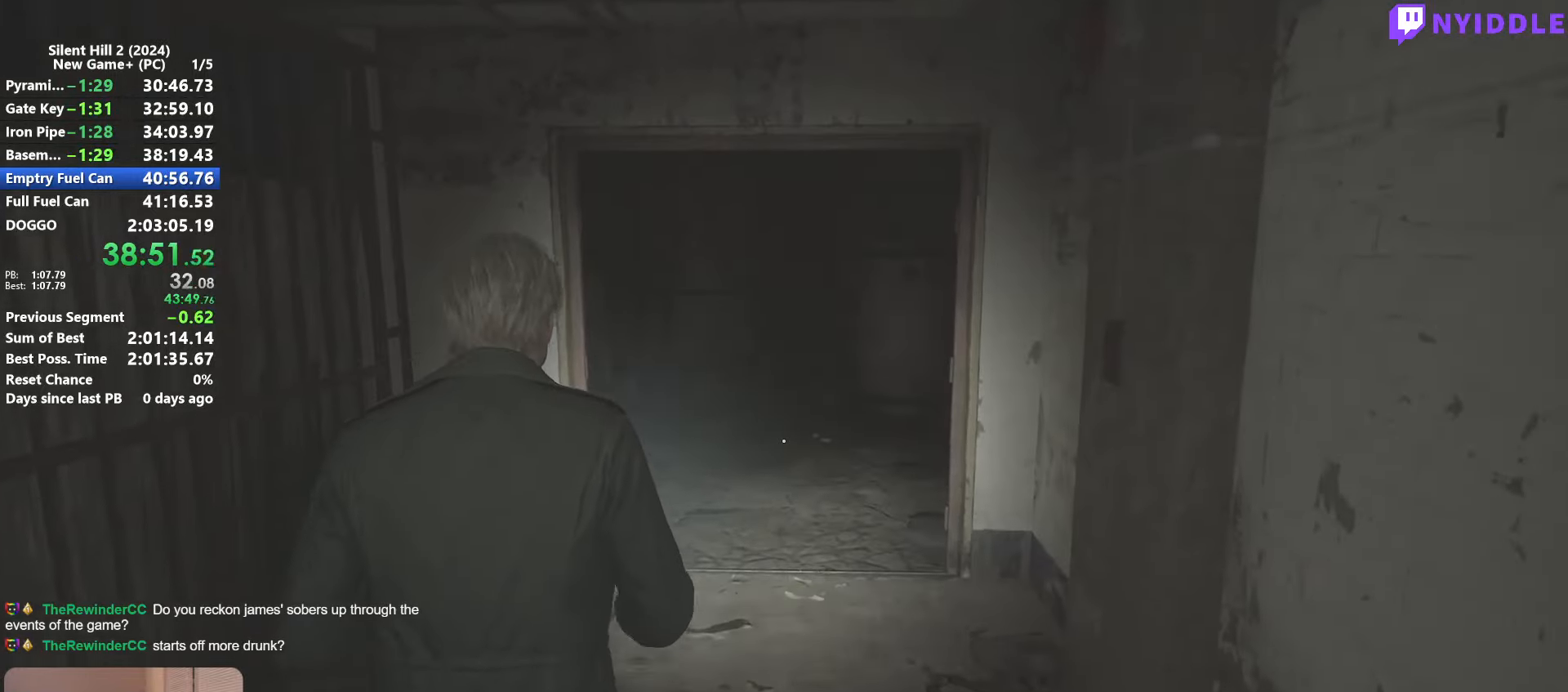
{"keys": ["shift", "w"], "mouse": [], "events": []}
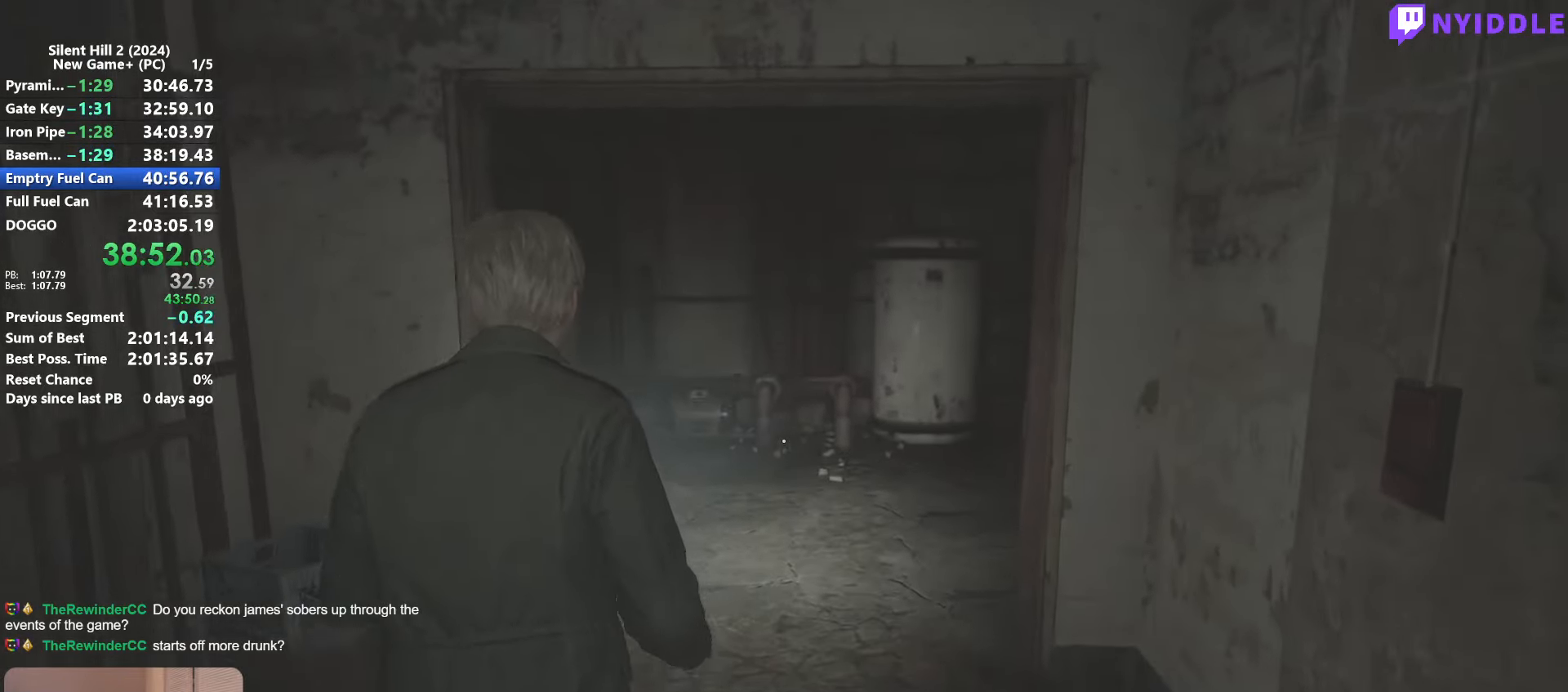
{"keys": ["shift", "w"], "mouse": [], "events": []}
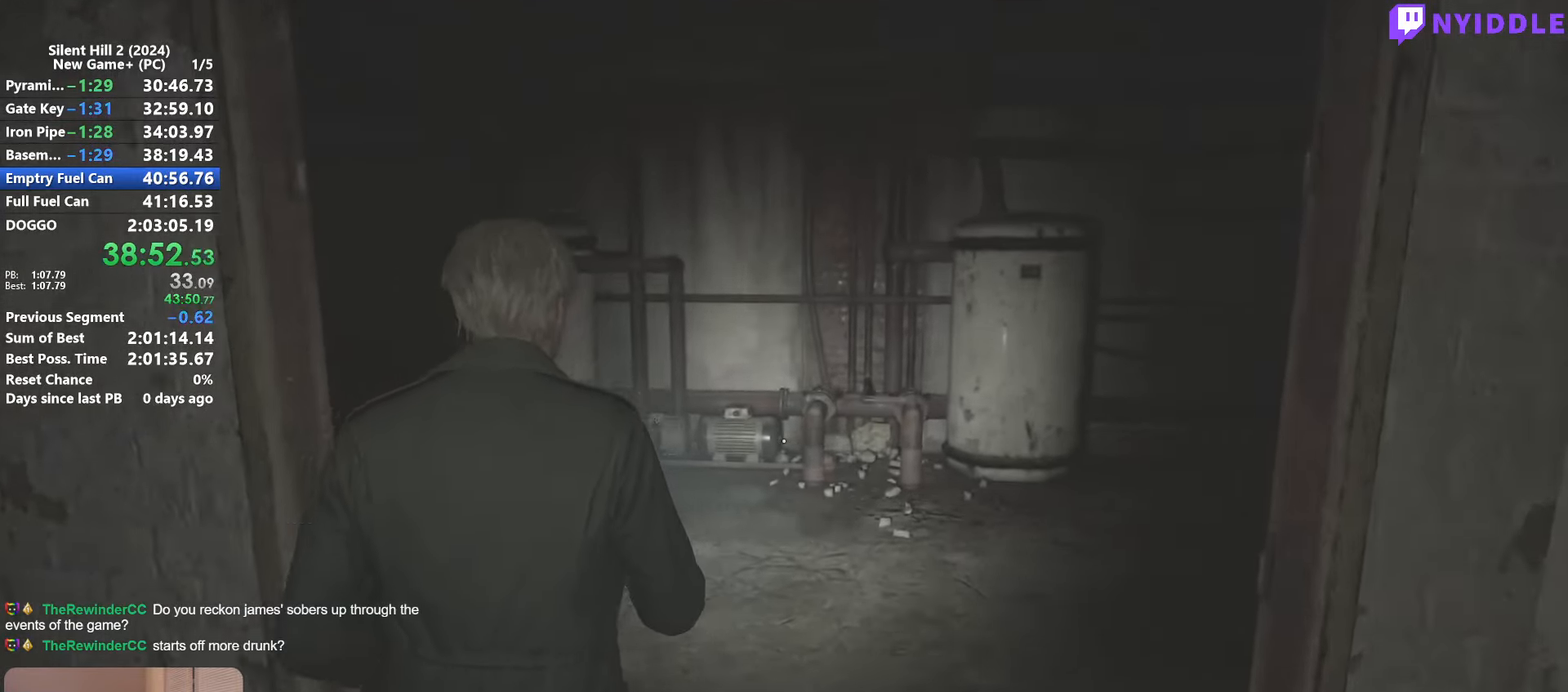
{"keys": ["shift", "w"], "mouse": [], "events": []}
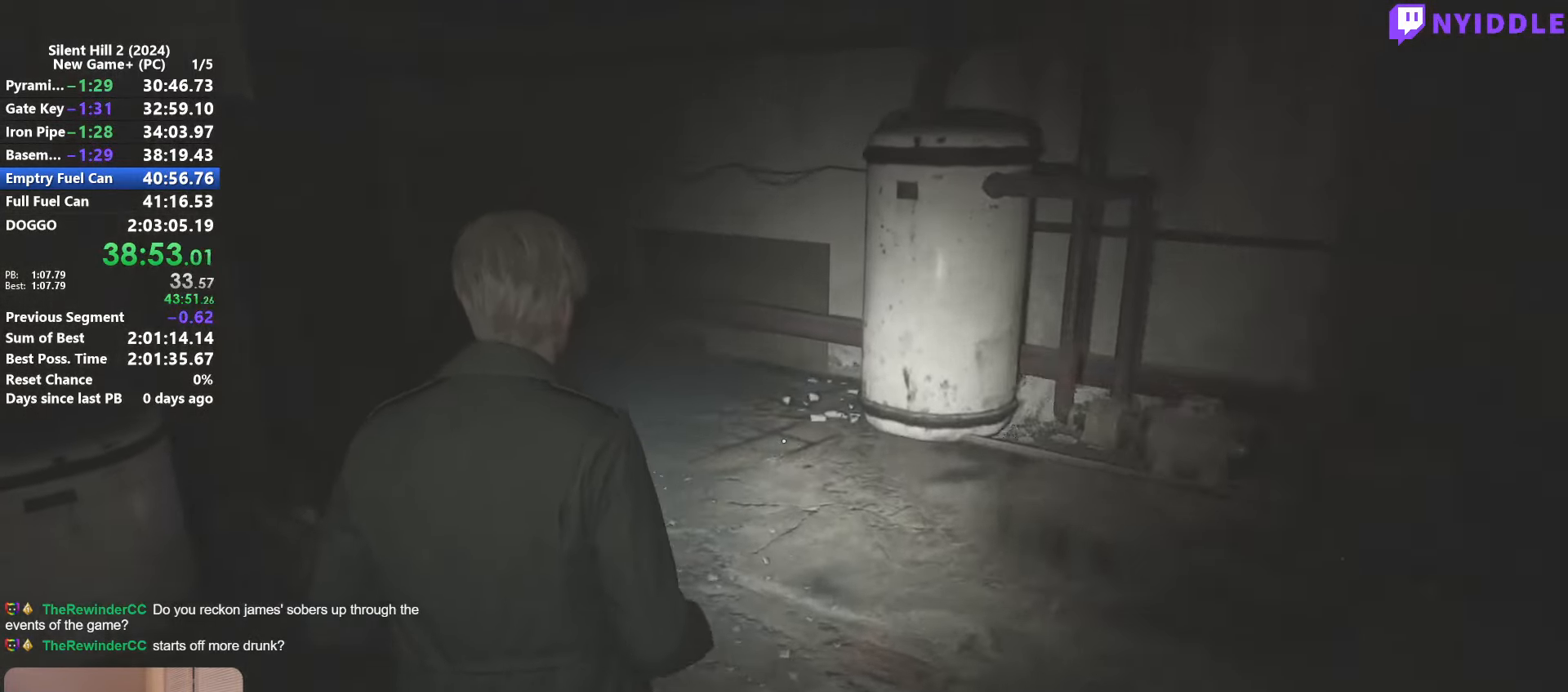
{"keys": ["shift", "w"], "mouse": [], "events": []}
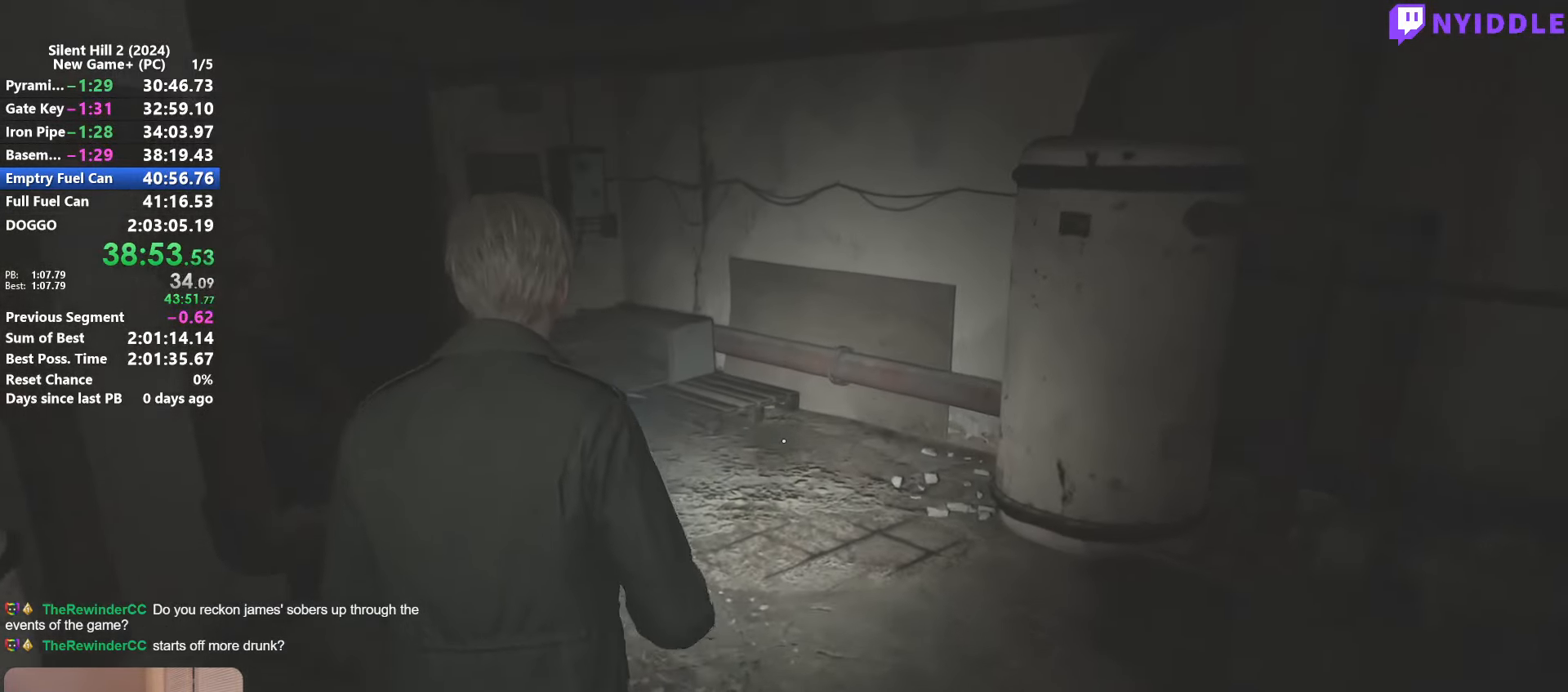
{"keys": ["shift", "w"], "mouse": [], "events": []}
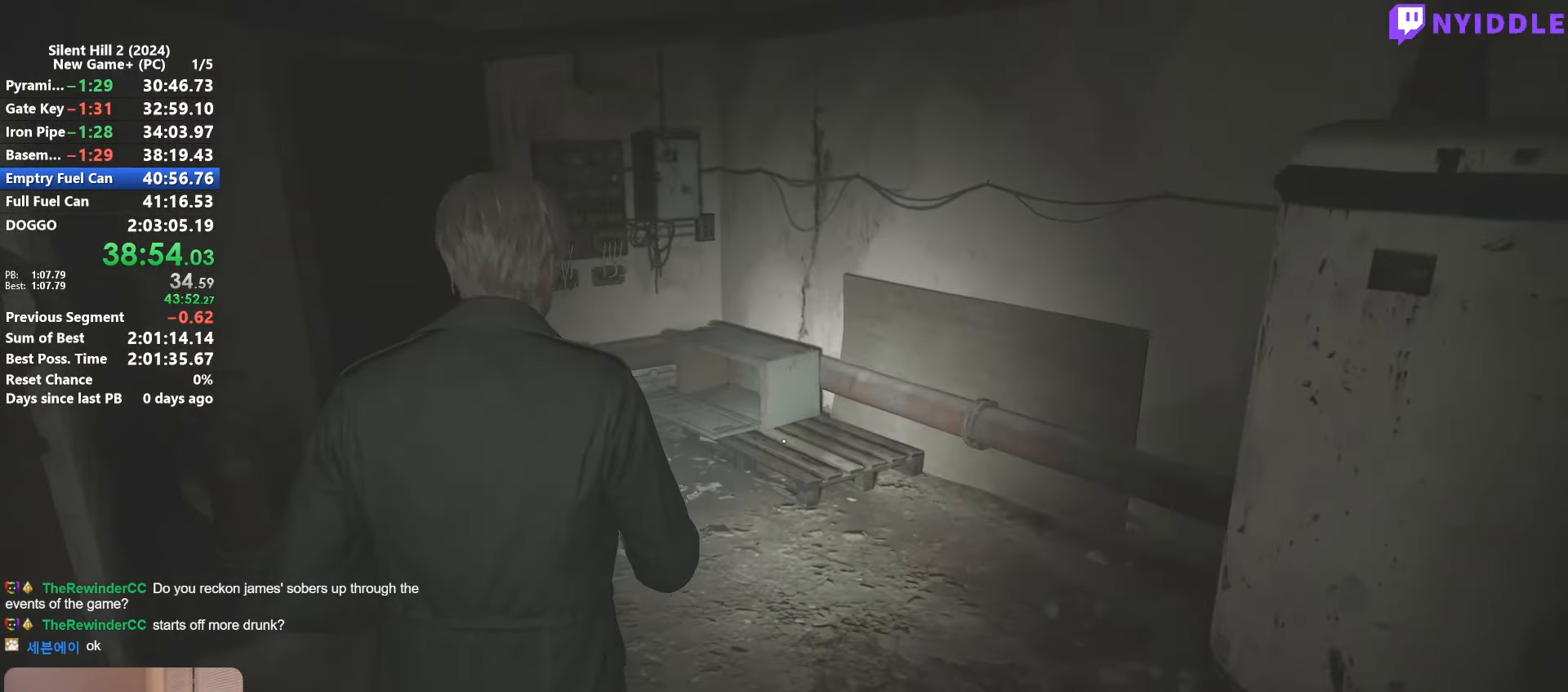
{"keys": ["shift", "w"], "mouse": [], "events": []}
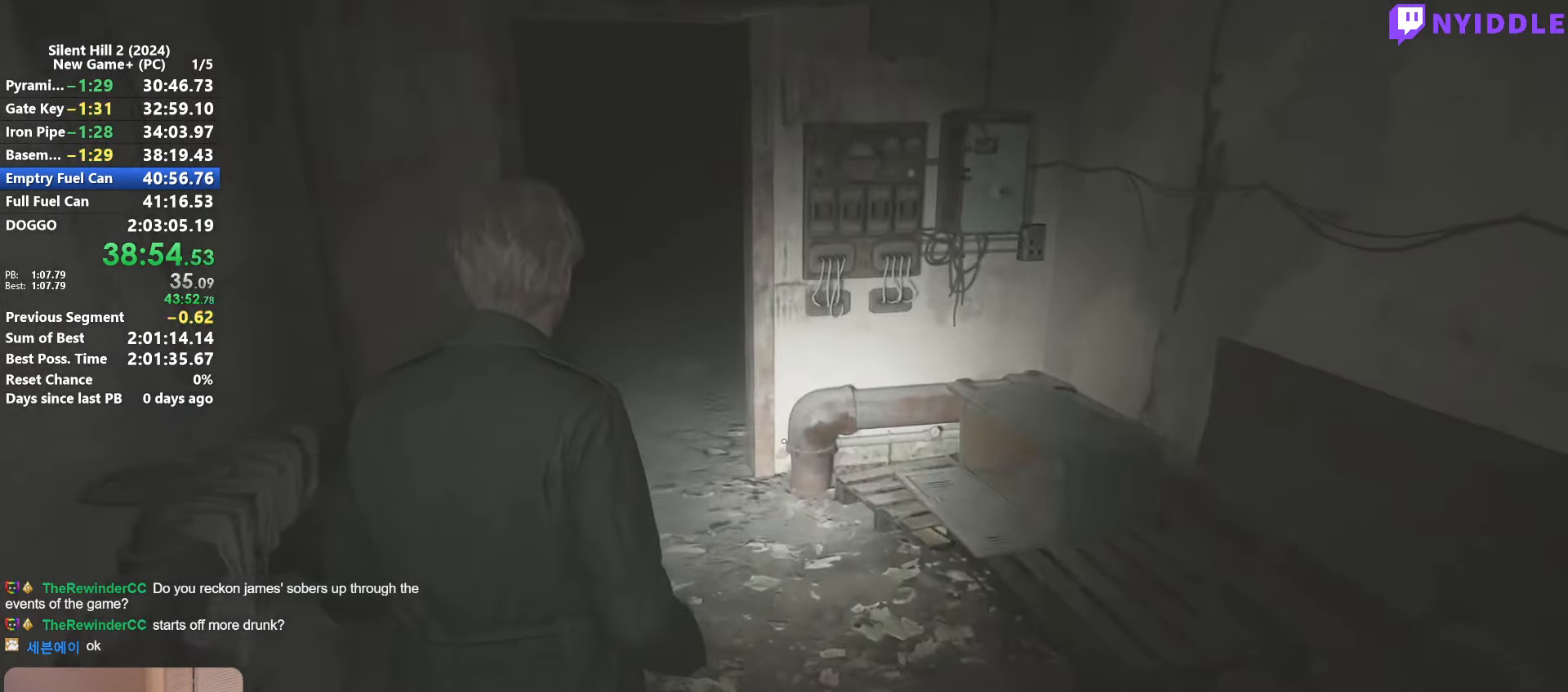
{"keys": ["shift", "w"], "mouse": [], "events": []}
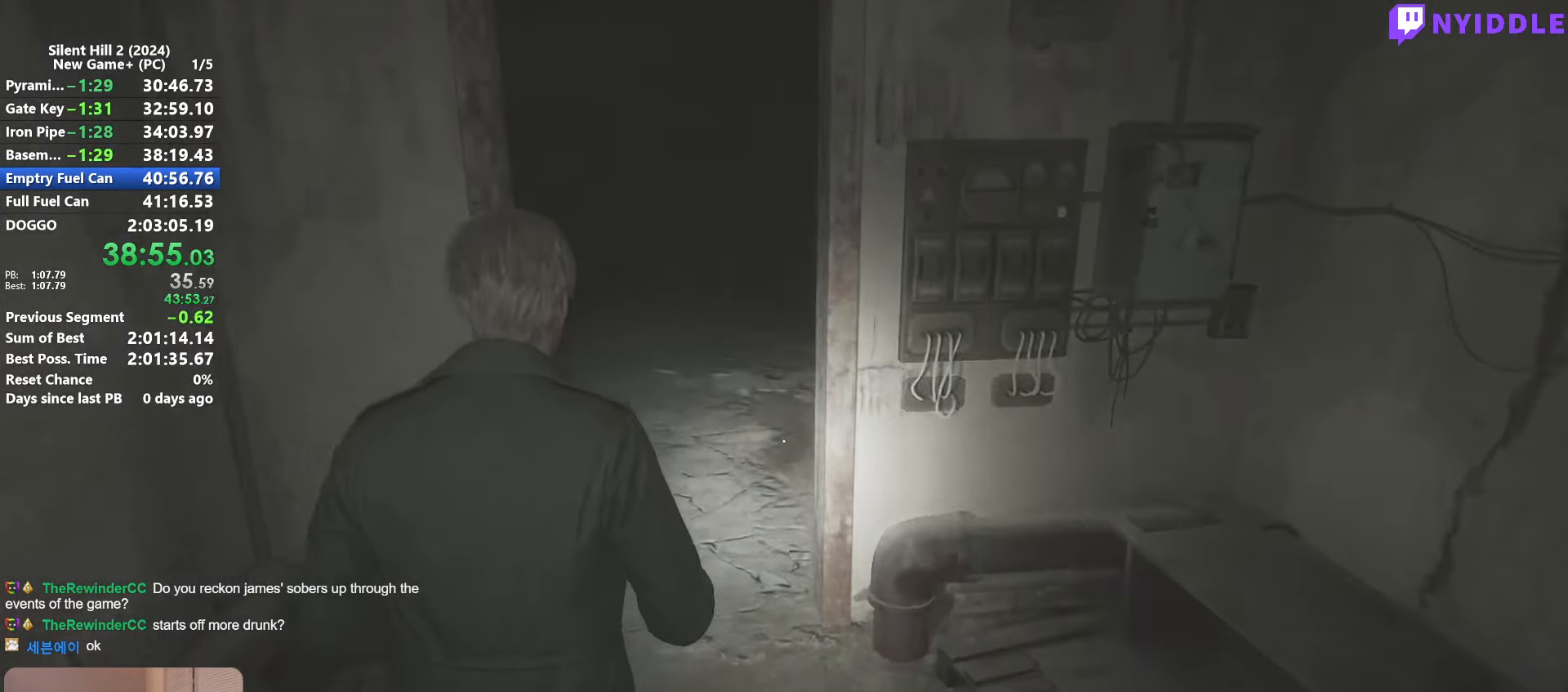
{"keys": ["shift", "w"], "mouse": [], "events": []}
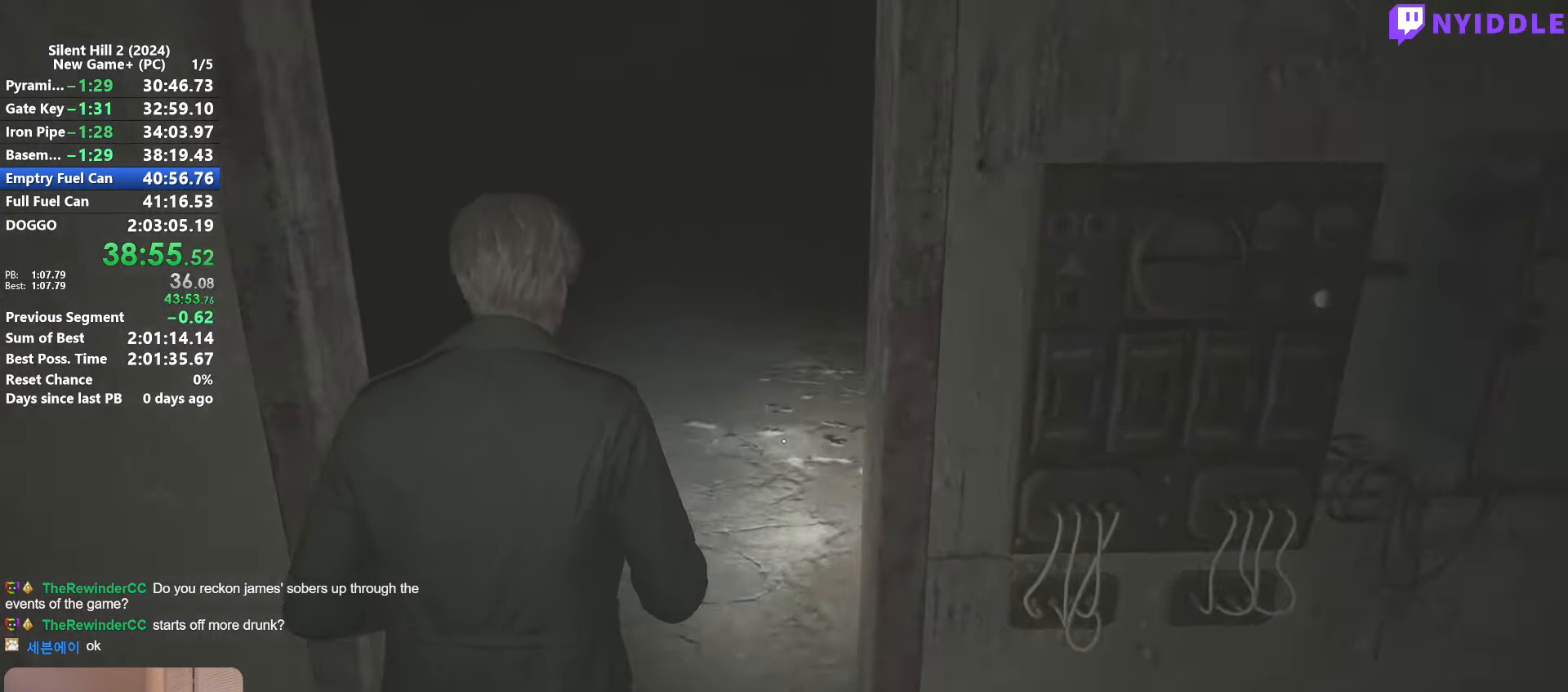
{"keys": ["shift", "w"], "mouse": [], "events": []}
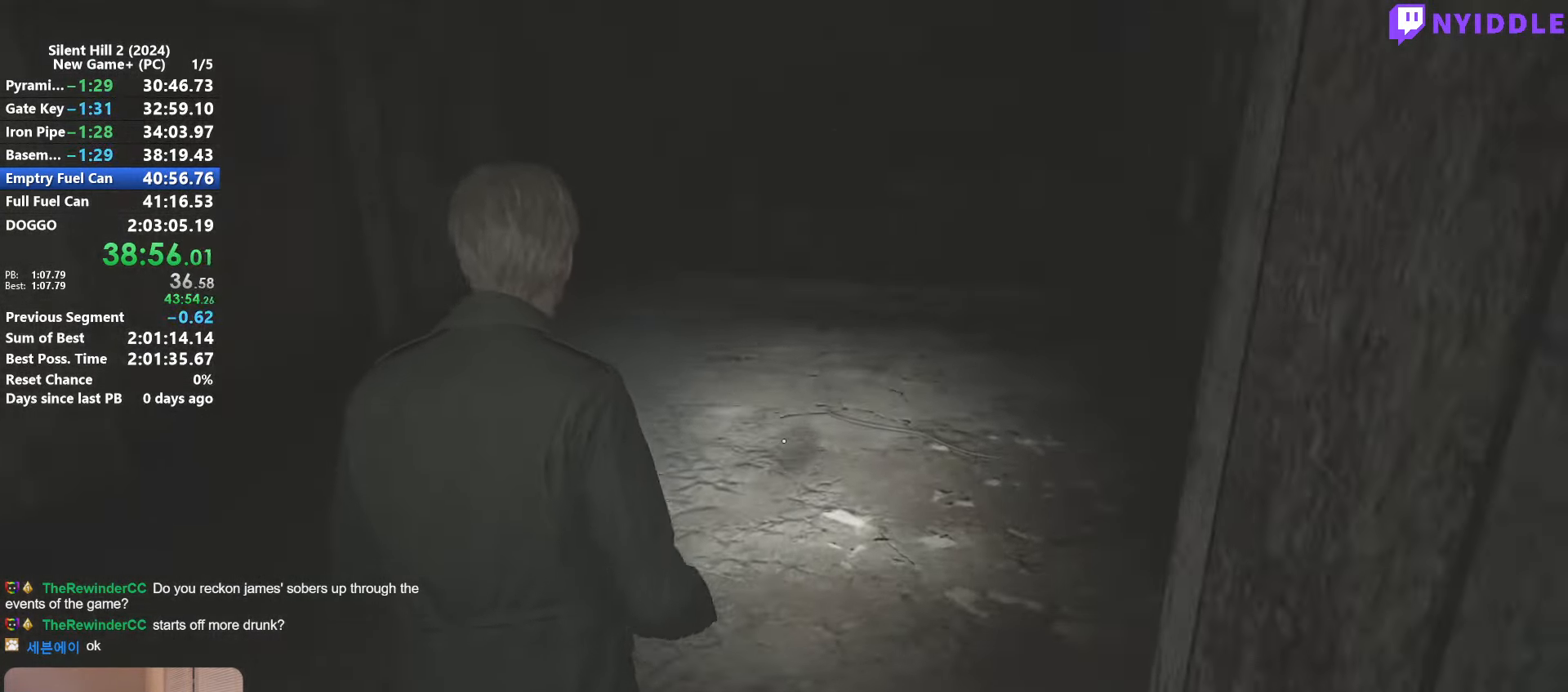
{"keys": ["shift", "w"], "mouse": [], "events": []}
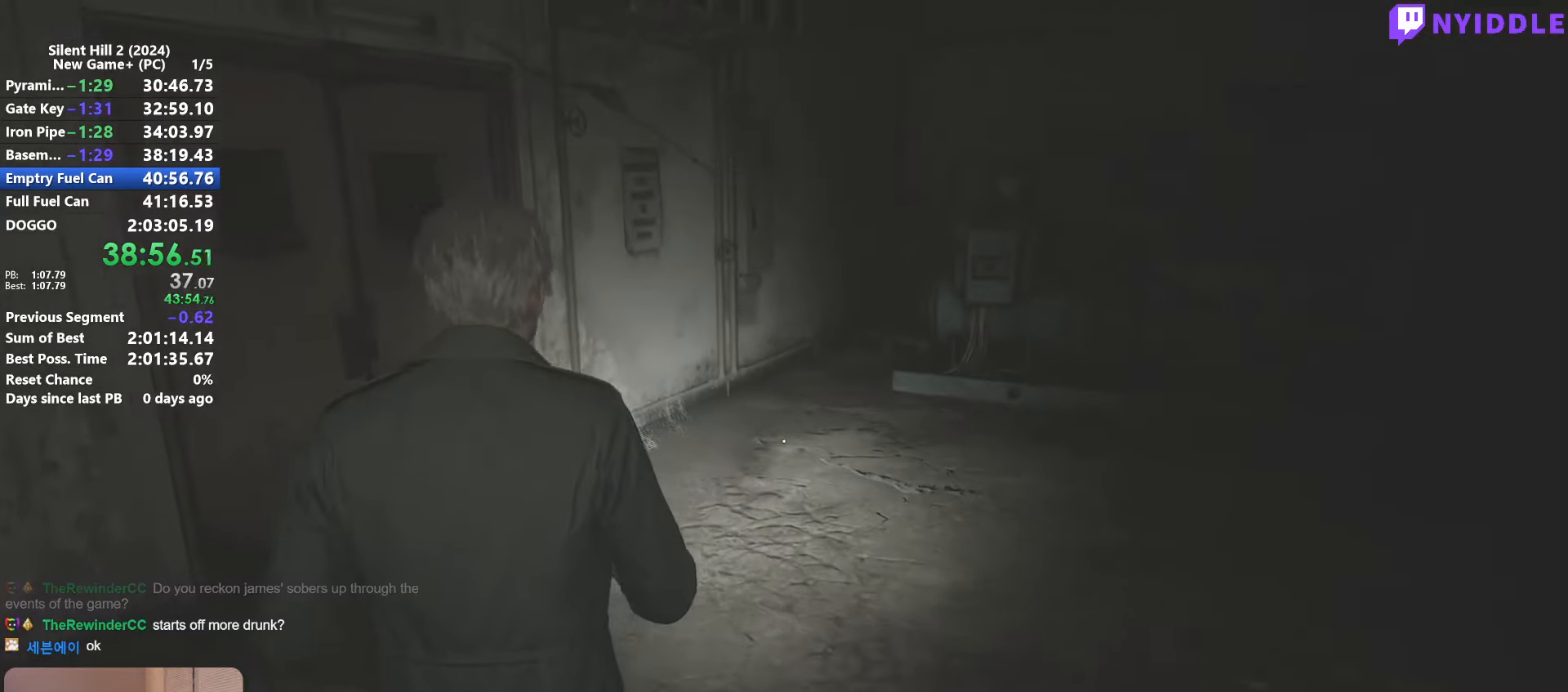
{"keys": ["shift", "w"], "mouse": [], "events": []}
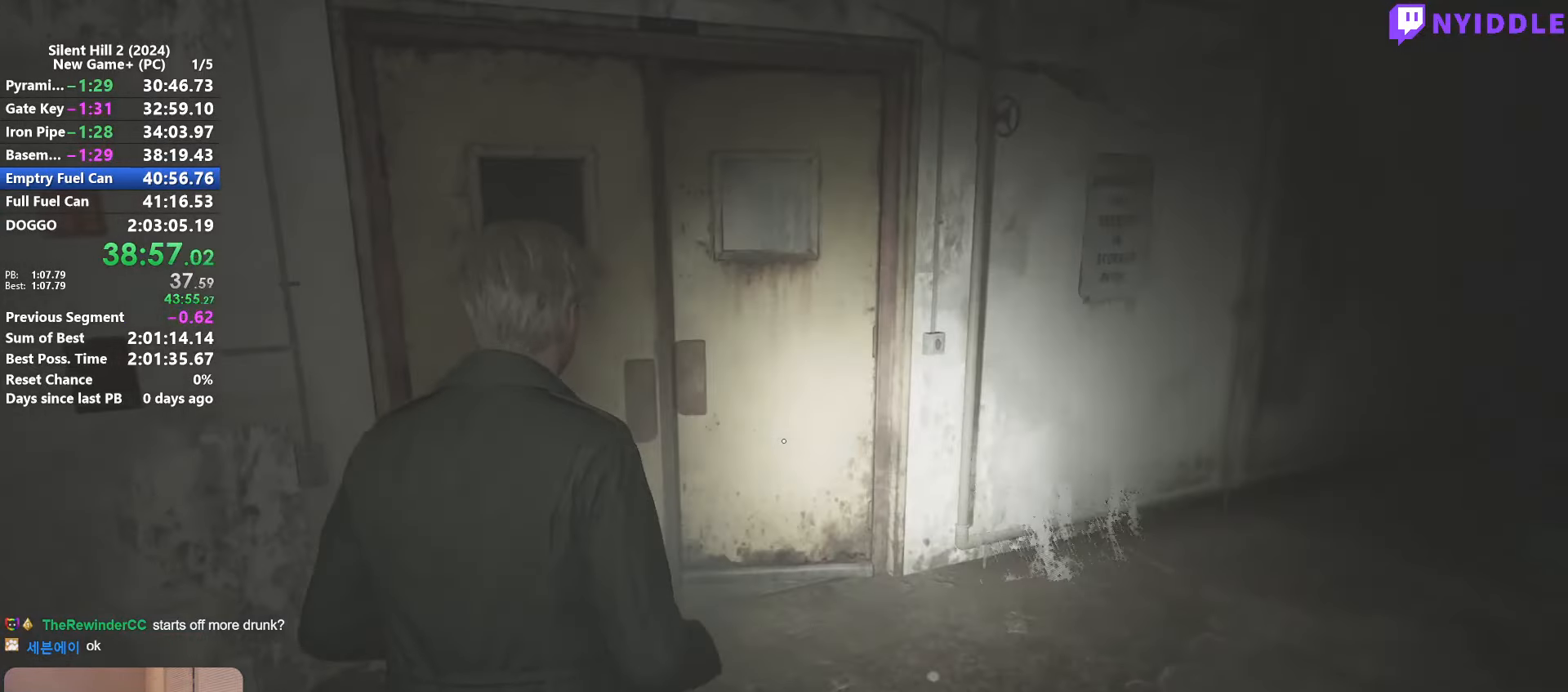
{"keys": ["shift", "w"], "mouse": [], "events": []}
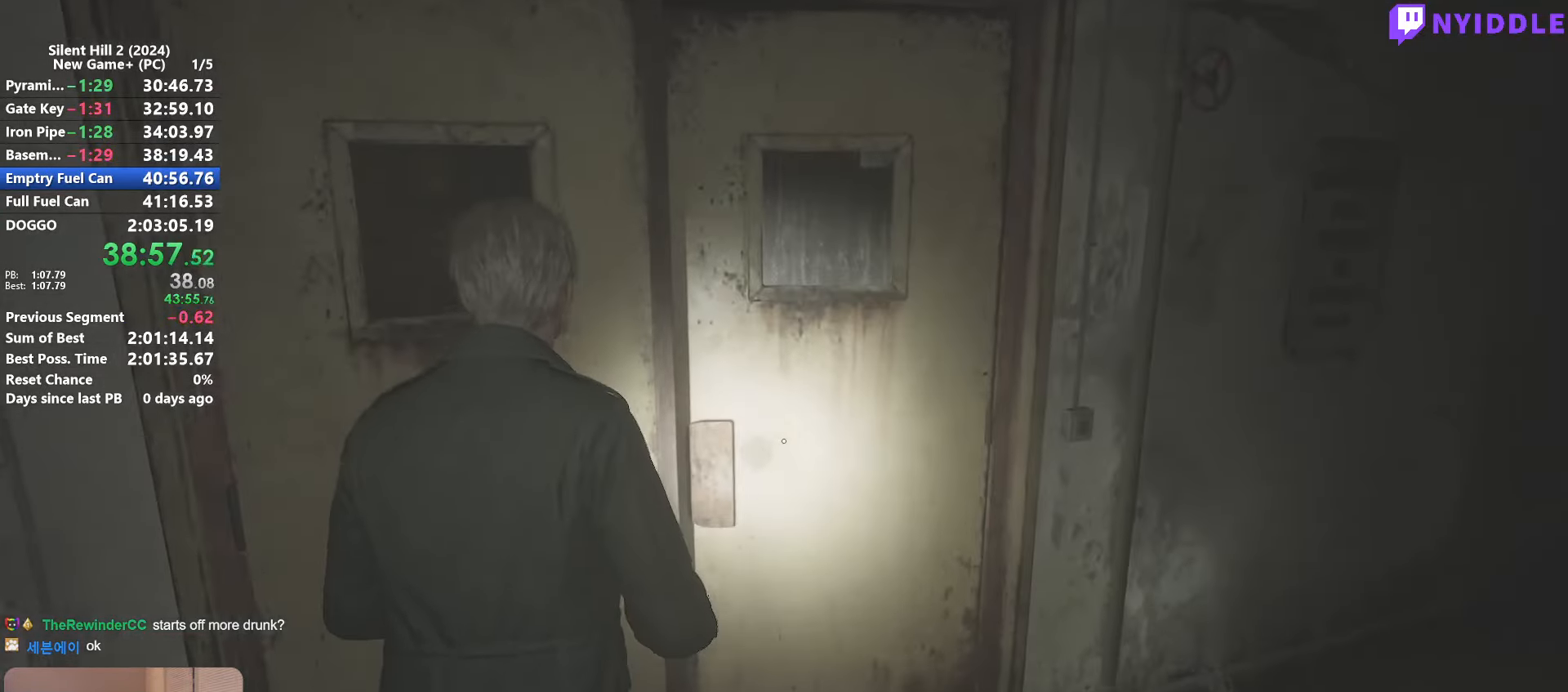
{"keys": ["shift", "w"], "mouse": [], "events": []}
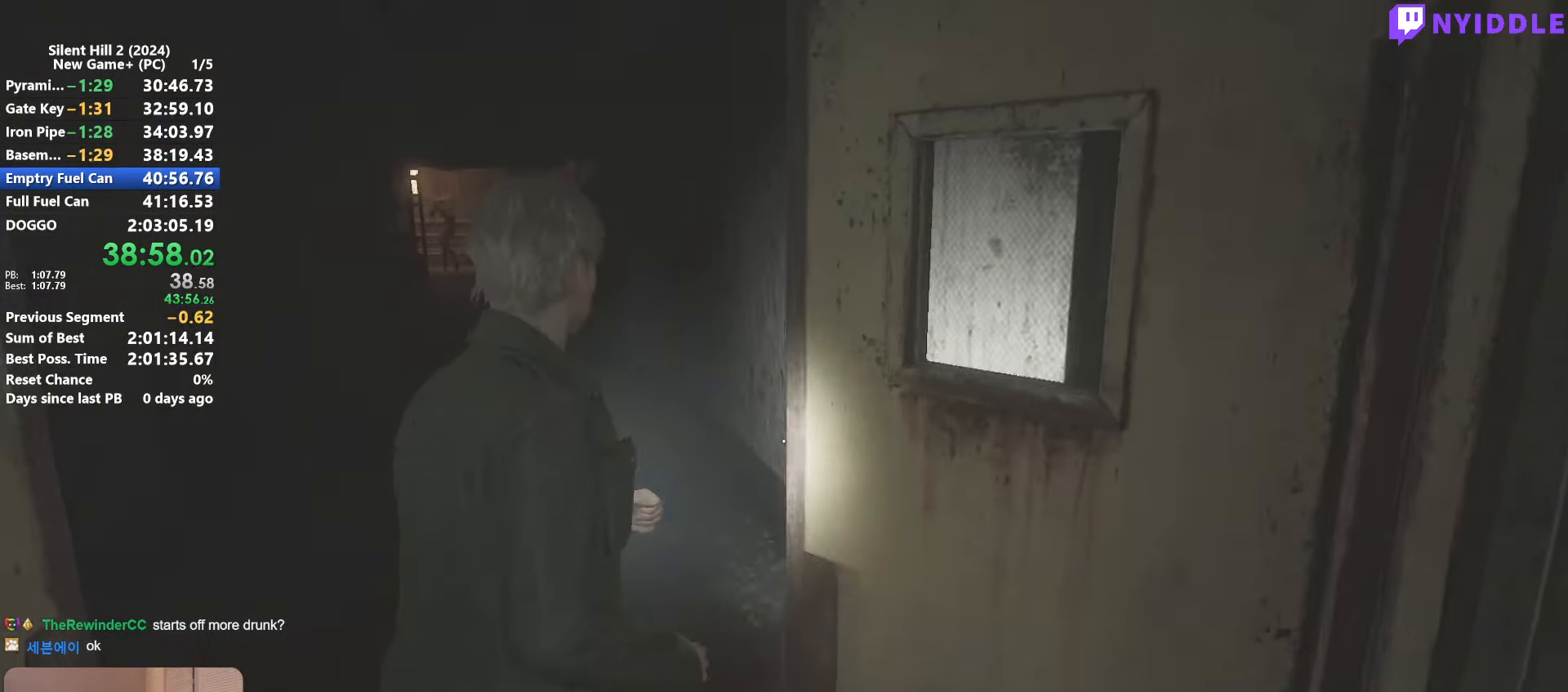
{"keys": ["shift", "w"], "mouse": [], "events": []}
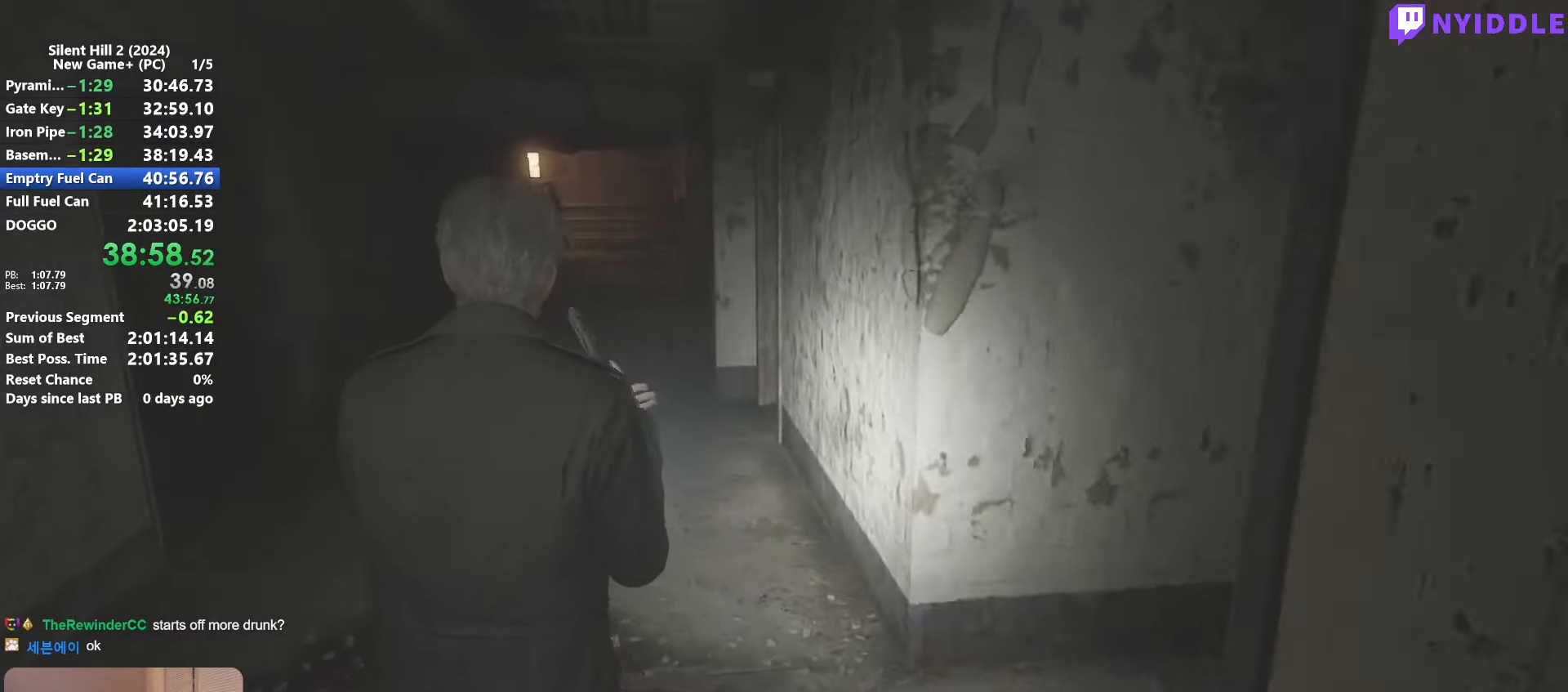
{"keys": ["shift", "w"], "mouse": [], "events": []}
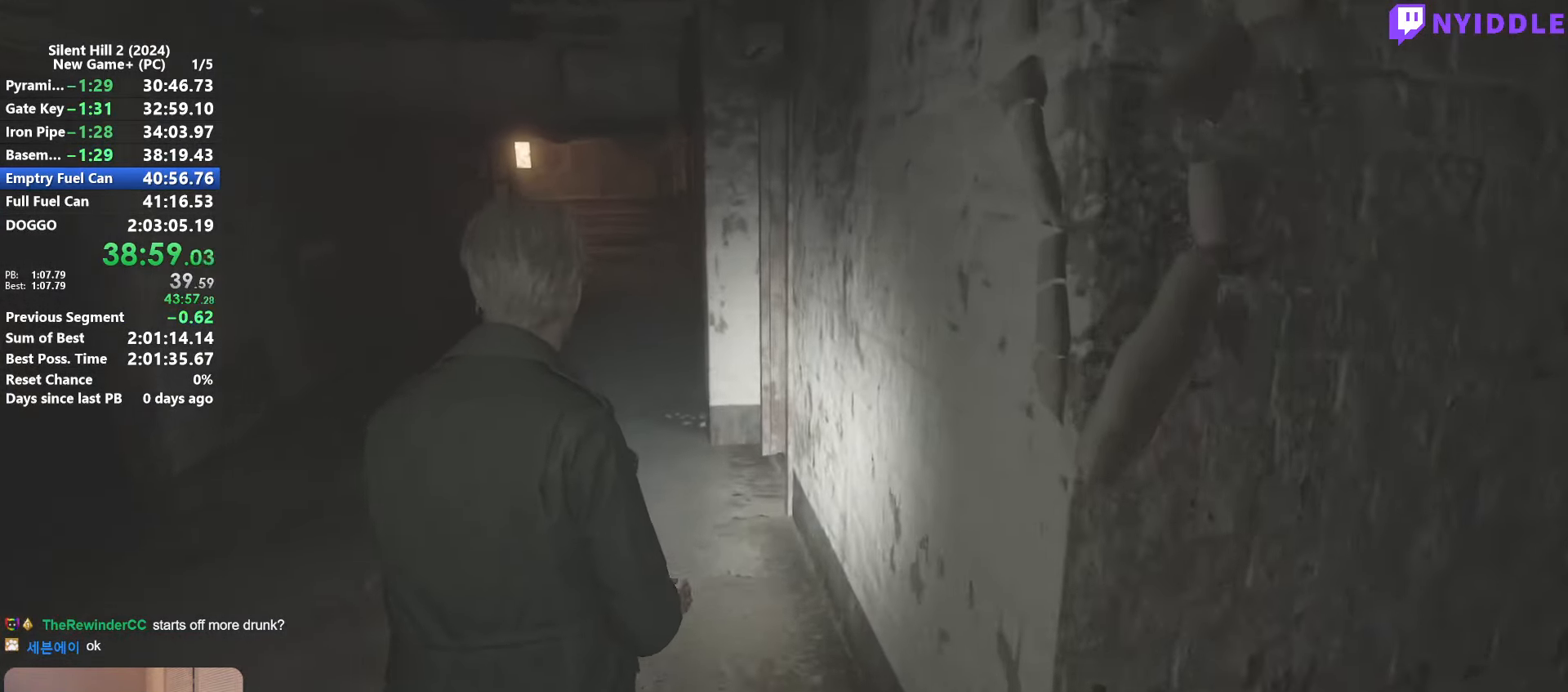
{"keys": ["shift", "w"], "mouse": [], "events": []}
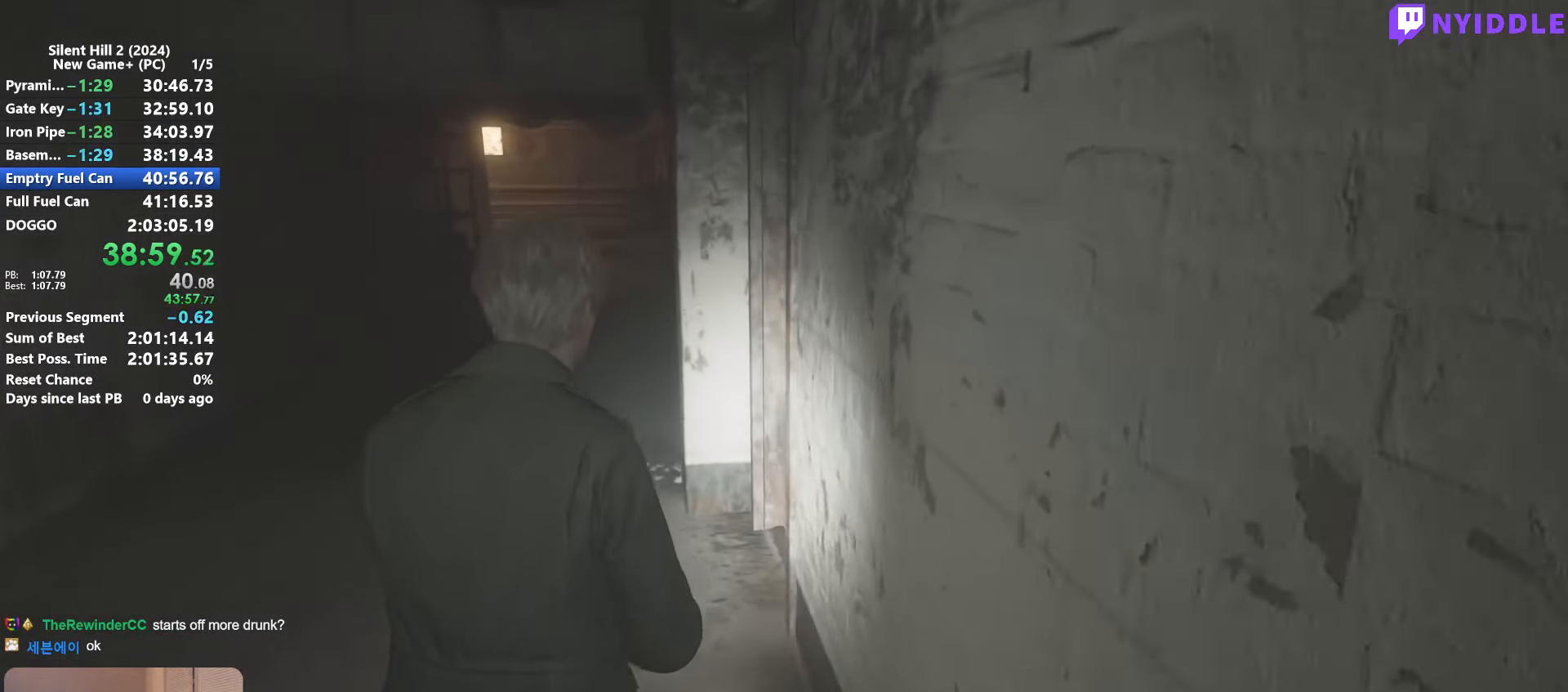
{"keys": ["shift", "w"], "mouse": [], "events": []}
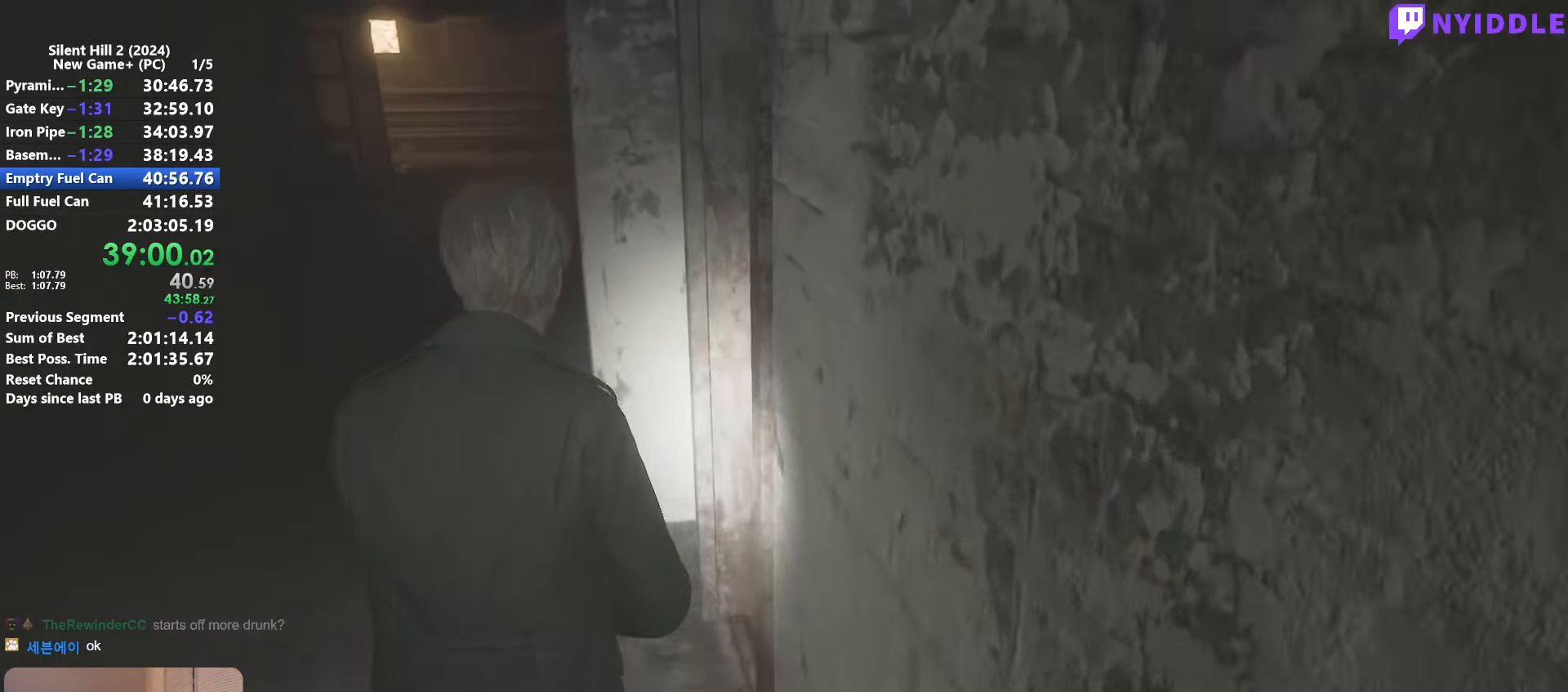
{"keys": ["shift", "w"], "mouse": [], "events": []}
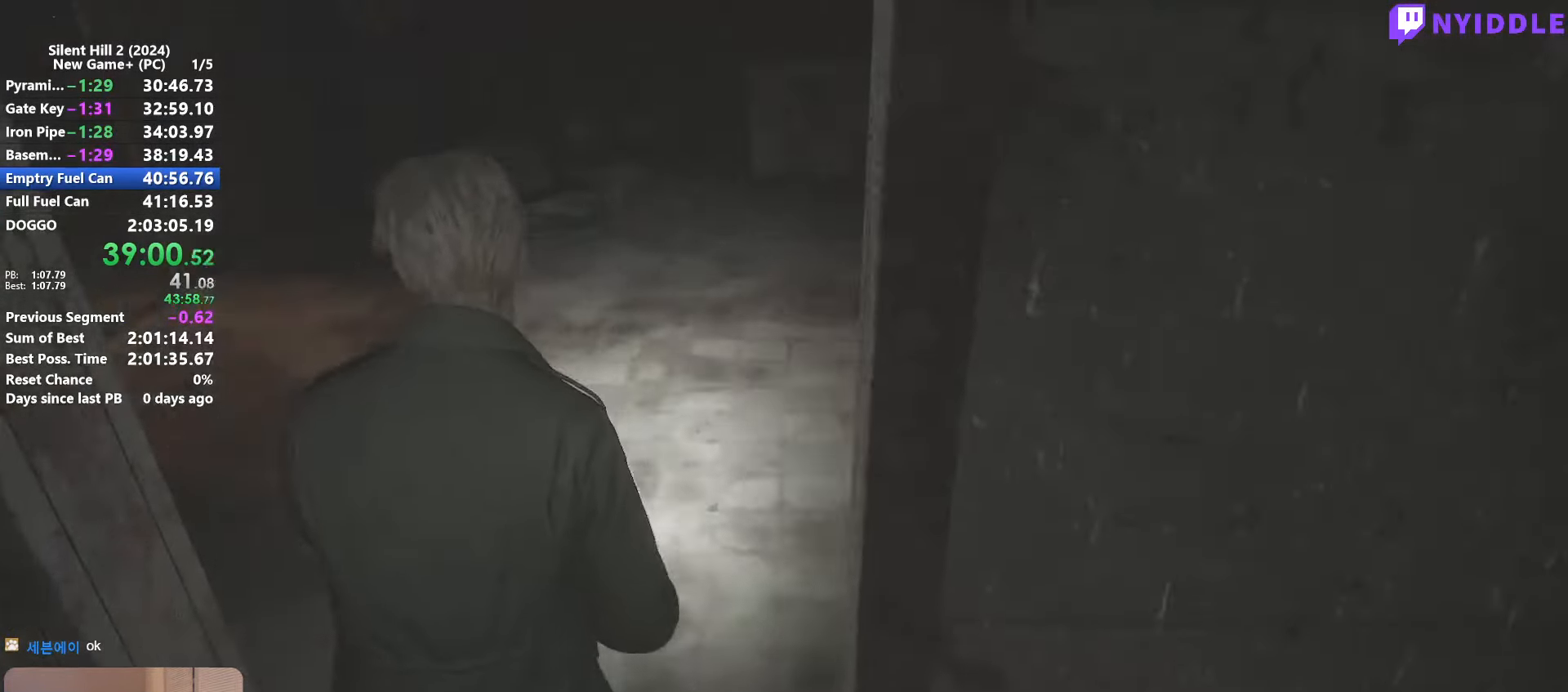
{"keys": ["shift", "w"], "mouse": [], "events": []}
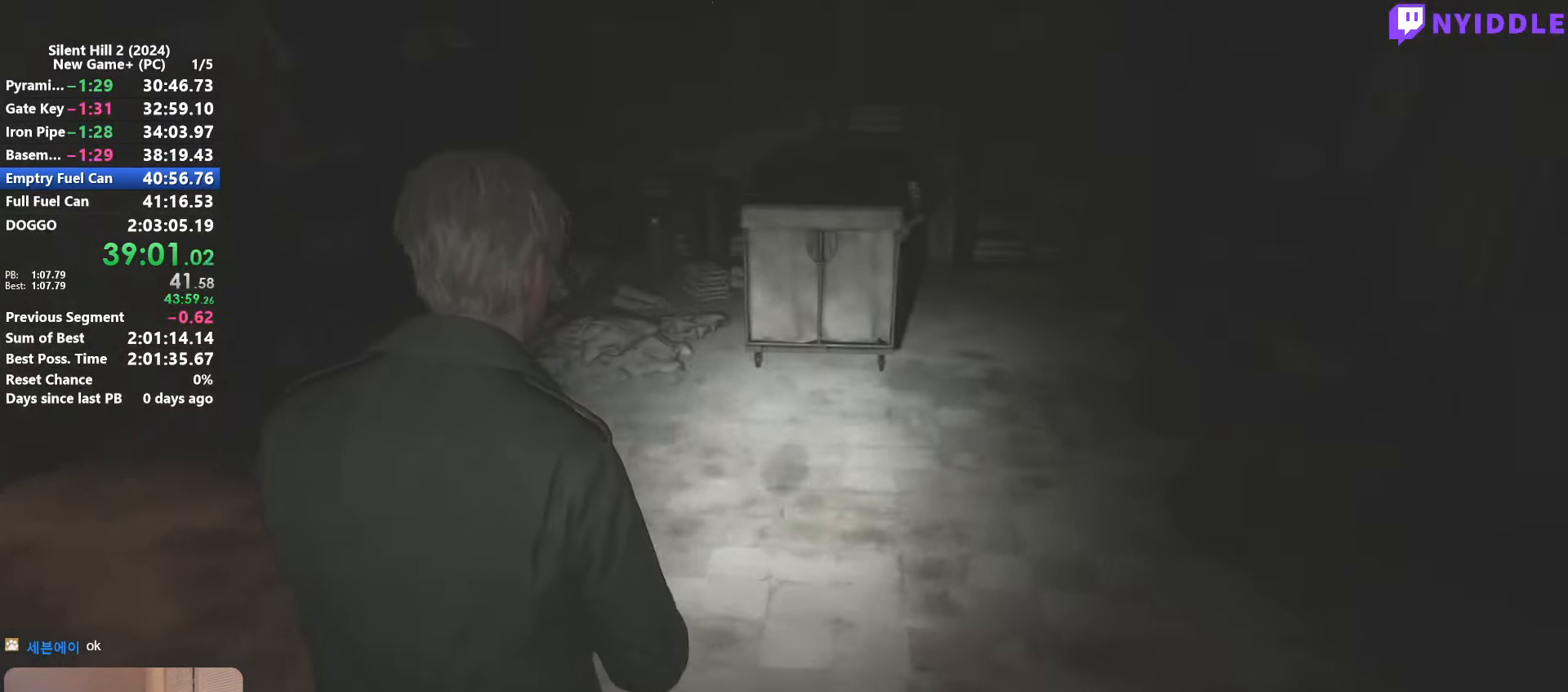
{"keys": ["d", "shift", "w"], "mouse": [], "events": [[100, "d", "down"]]}